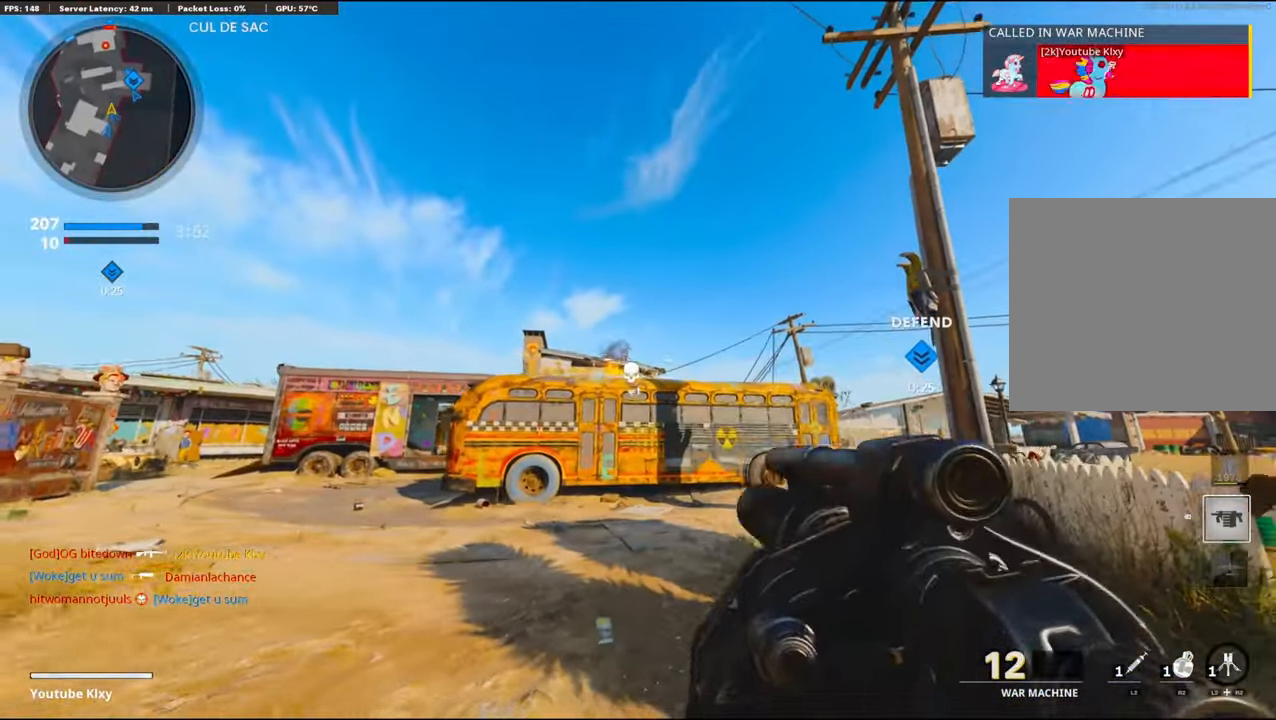
Gameplay with a controller (PlayStation layout); each line is a JSON object with the inputs held at the frame after it. "events" lists button and stick changes between this image and that frame as [ms after this image, input, new state], when the widget could be followed in between.
{"buttons": ["R2"], "left_stick": "center", "right_stick": "center", "events": [[134, "R2", "up"], [184, "left_stick", "up"], [217, "R2", "down"], [317, "left_stick", "center"], [350, "R2", "up"], [450, "R2", "down"]]}
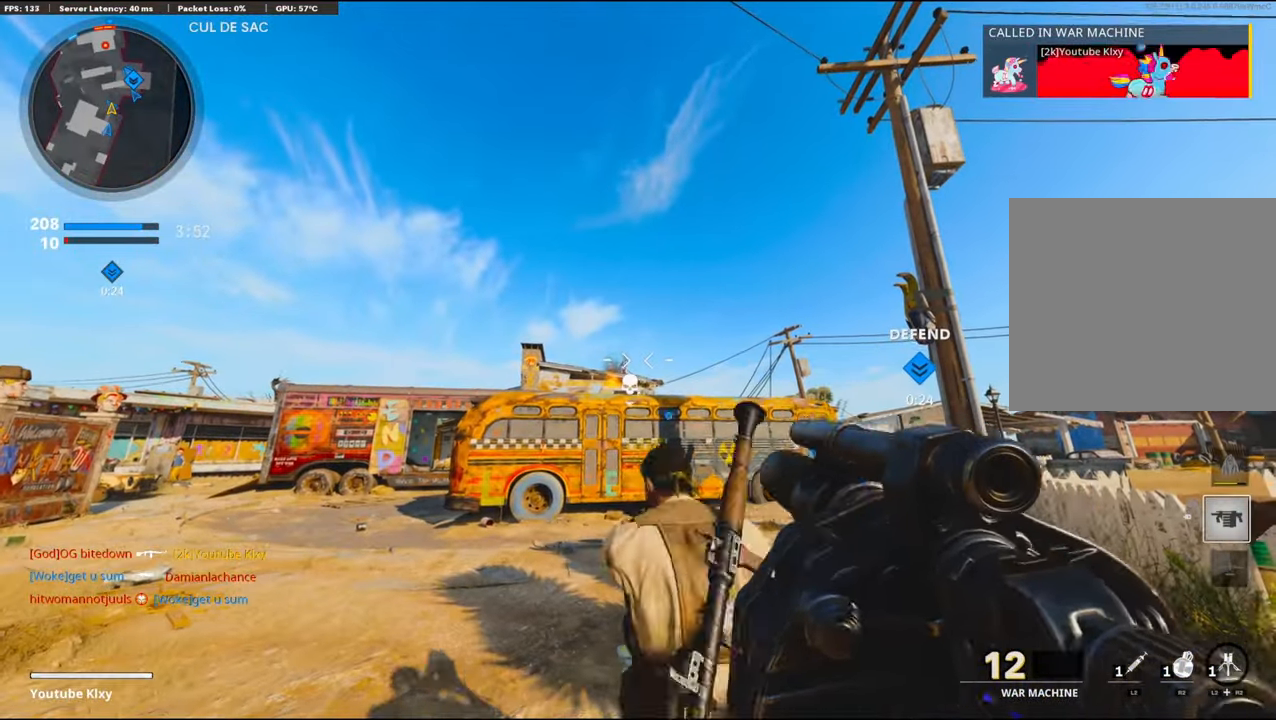
{"buttons": [], "left_stick": "up", "right_stick": "down", "events": [[34, "left_stick", "left"], [84, "left_stick", "up-left"], [100, "R2", "up"], [234, "left_stick", "up"], [267, "CROSS", "down"], [350, "CROSS", "up"], [484, "right_stick", "down"]]}
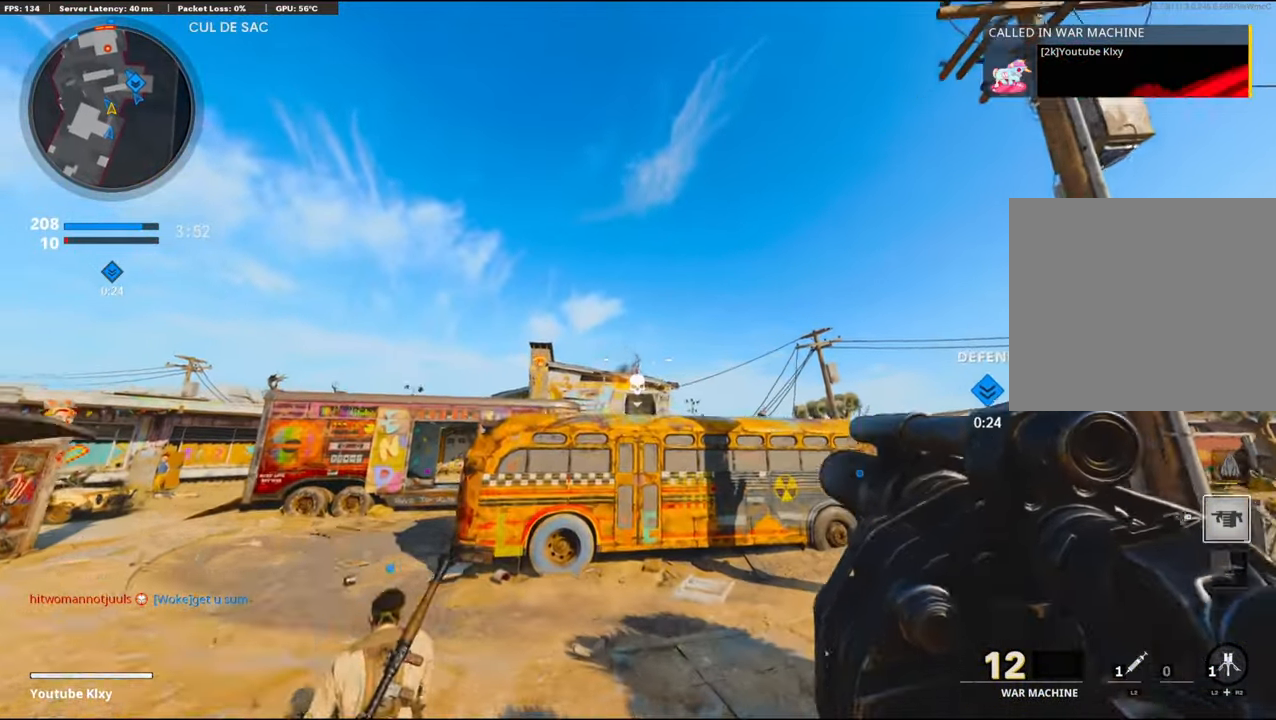
{"buttons": ["L3"], "left_stick": "up", "right_stick": "center", "events": [[100, "right_stick", "center"], [300, "right_stick", "down-left"], [434, "L3", "down"], [484, "right_stick", "center"]]}
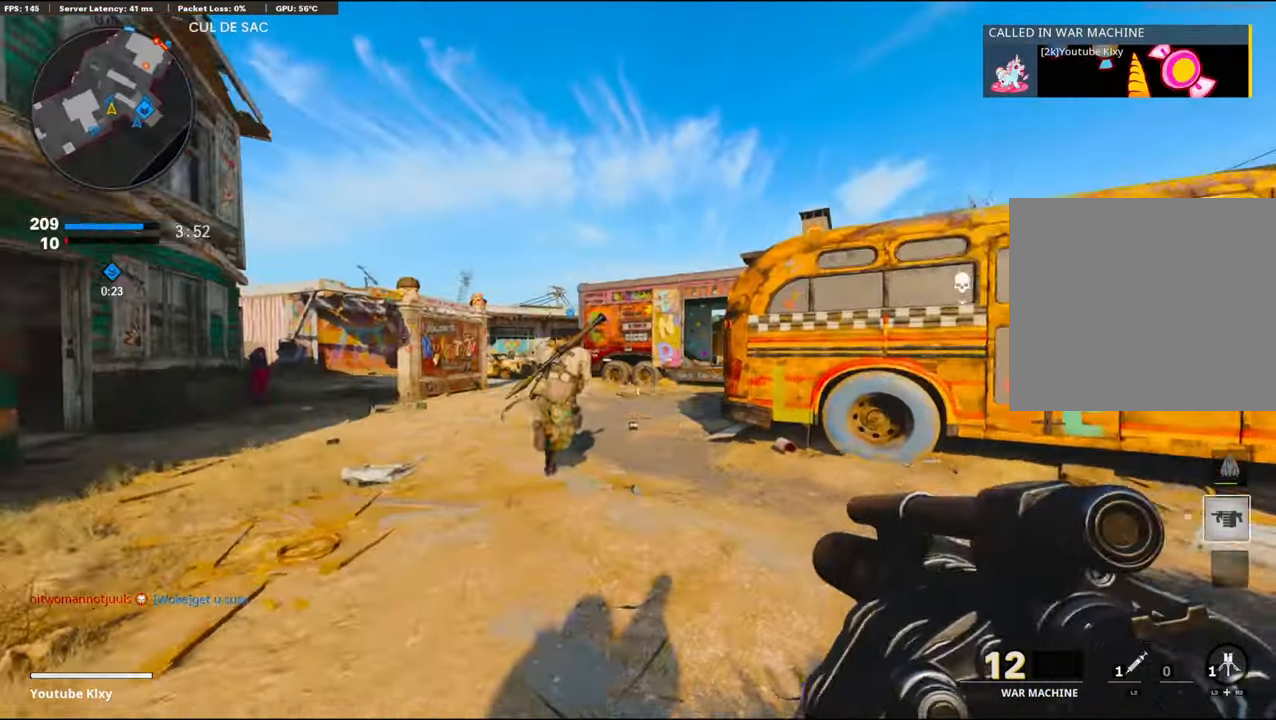
{"buttons": ["R3"], "left_stick": "up", "right_stick": "center", "events": [[50, "L3", "up"], [217, "L3", "down"], [400, "L3", "up"], [467, "R3", "down"]]}
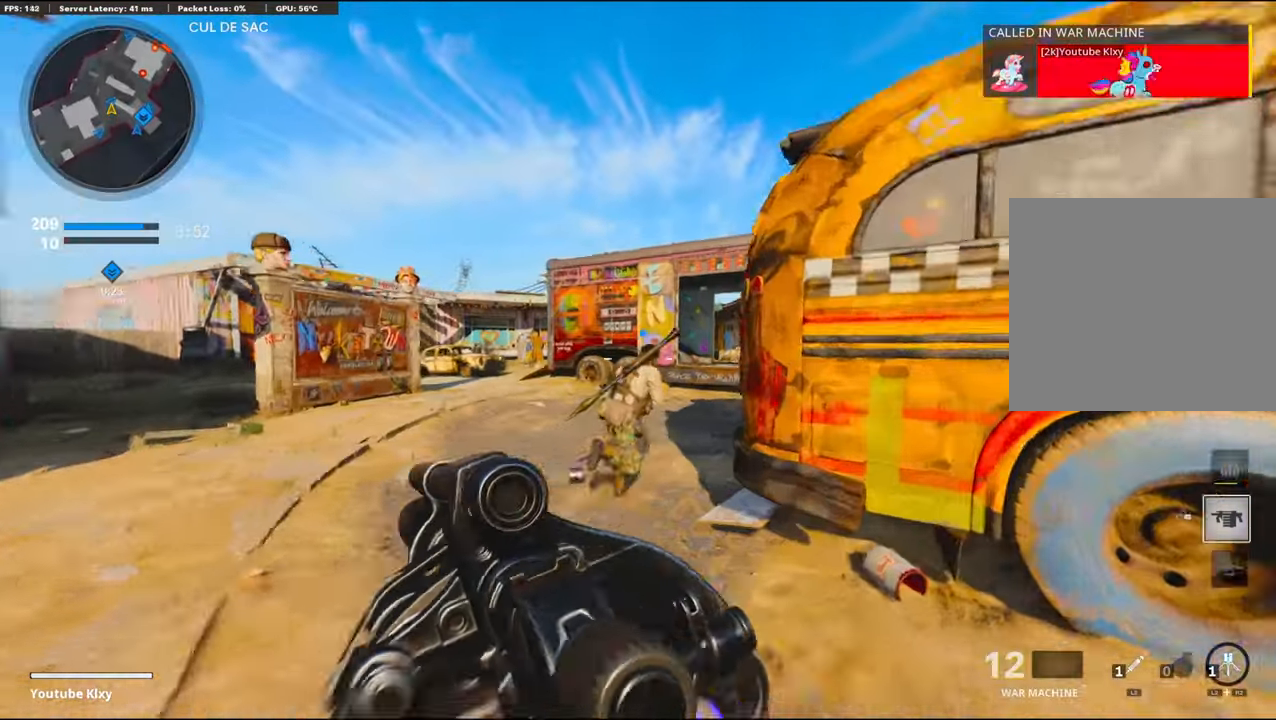
{"buttons": ["L3"], "left_stick": "up", "right_stick": "right", "events": [[117, "R3", "up"], [233, "L3", "down"], [300, "R3", "down"], [333, "L3", "up"], [383, "right_stick", "right"], [433, "R3", "up"], [466, "L3", "down"]]}
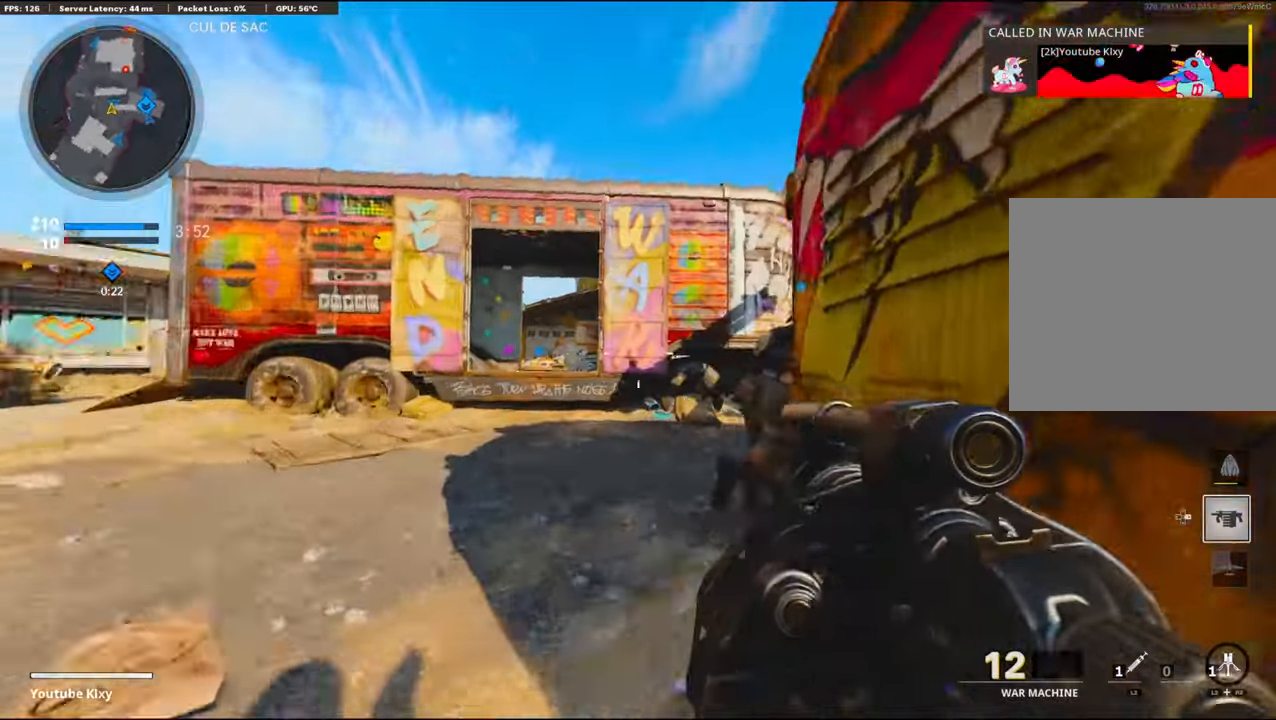
{"buttons": [], "left_stick": "up-right", "right_stick": "right", "events": [[133, "L3", "up"], [416, "left_stick", "up-right"]]}
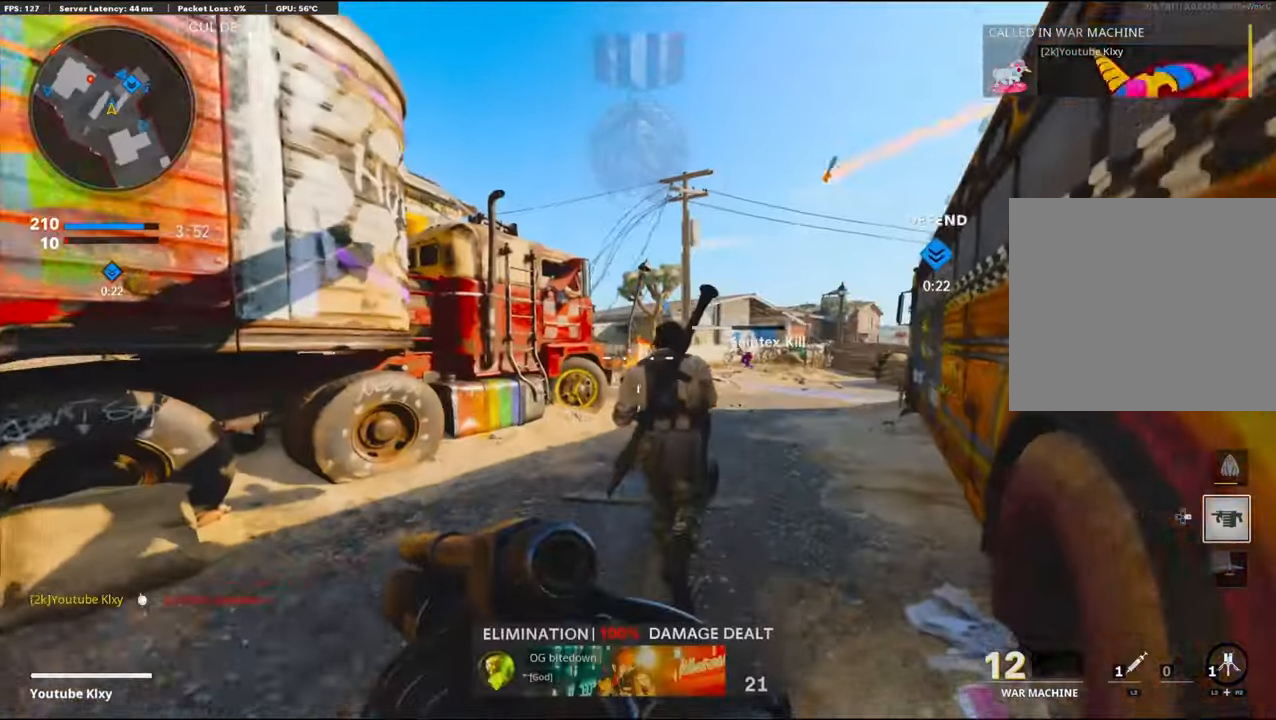
{"buttons": ["CROSS", "L1"], "left_stick": "up-right", "right_stick": "center", "events": [[33, "right_stick", "center"], [300, "right_stick", "left"], [400, "CROSS", "down"], [483, "right_stick", "center"], [500, "L1", "down"]]}
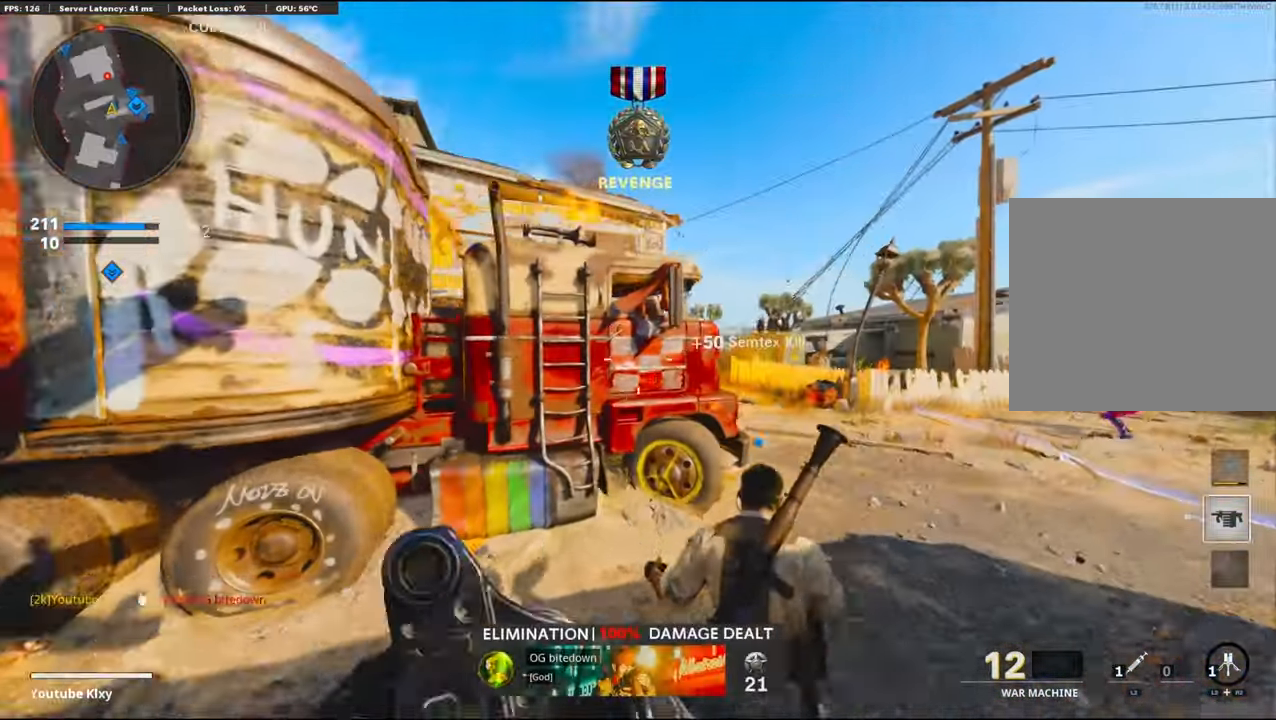
{"buttons": ["R1"], "left_stick": "up-right", "right_stick": "center", "events": [[50, "CROSS", "up"], [366, "R1", "down"], [383, "L1", "up"]]}
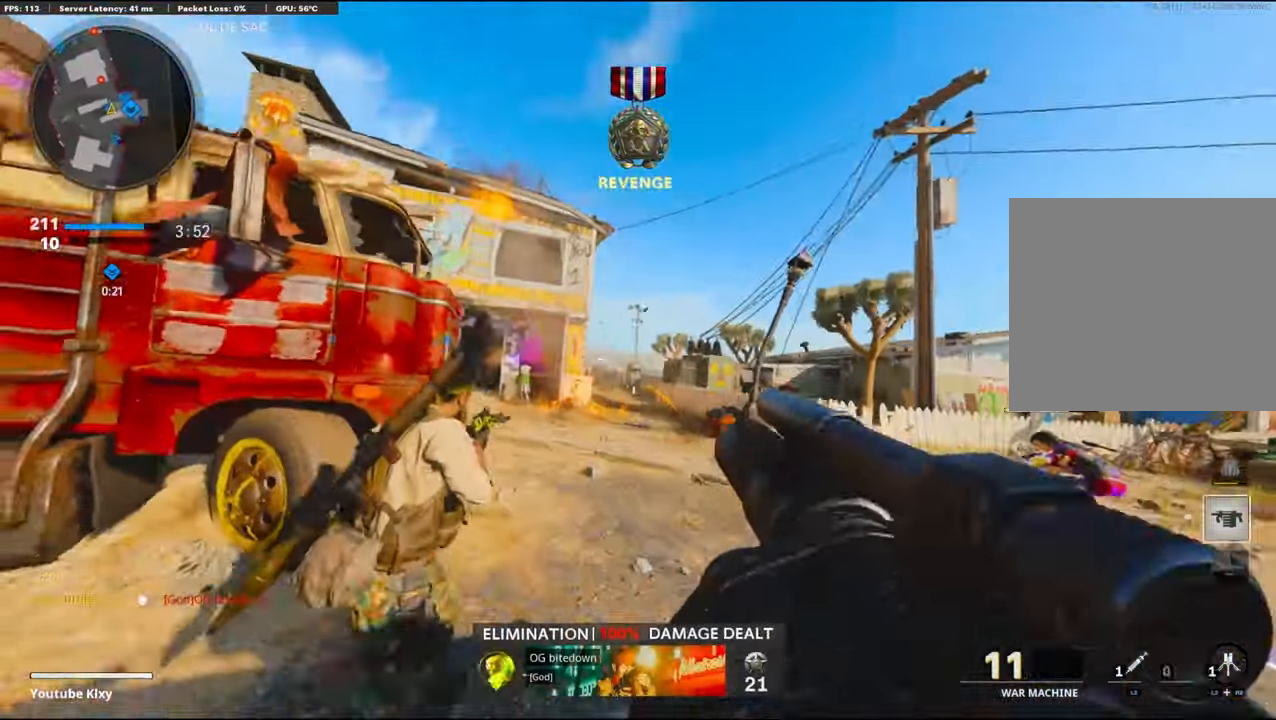
{"buttons": [], "left_stick": "up-right", "right_stick": "center", "events": [[16, "R1", "up"], [133, "right_stick", "left"], [300, "CROSS", "down"], [333, "right_stick", "center"], [483, "CROSS", "up"]]}
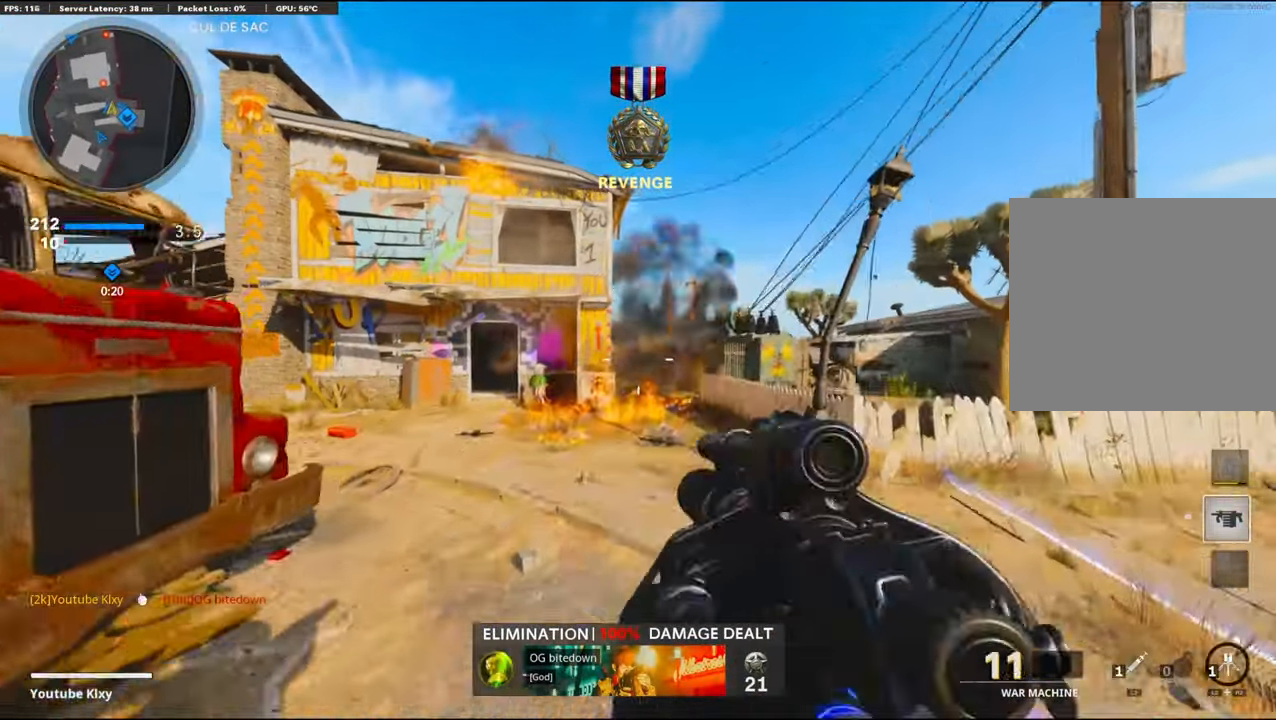
{"buttons": [], "left_stick": "up", "right_stick": "center", "events": [[50, "R1", "down"], [233, "R1", "up"], [233, "left_stick", "up"], [266, "right_stick", "left"], [283, "L3", "down"], [416, "L3", "up"], [483, "right_stick", "center"]]}
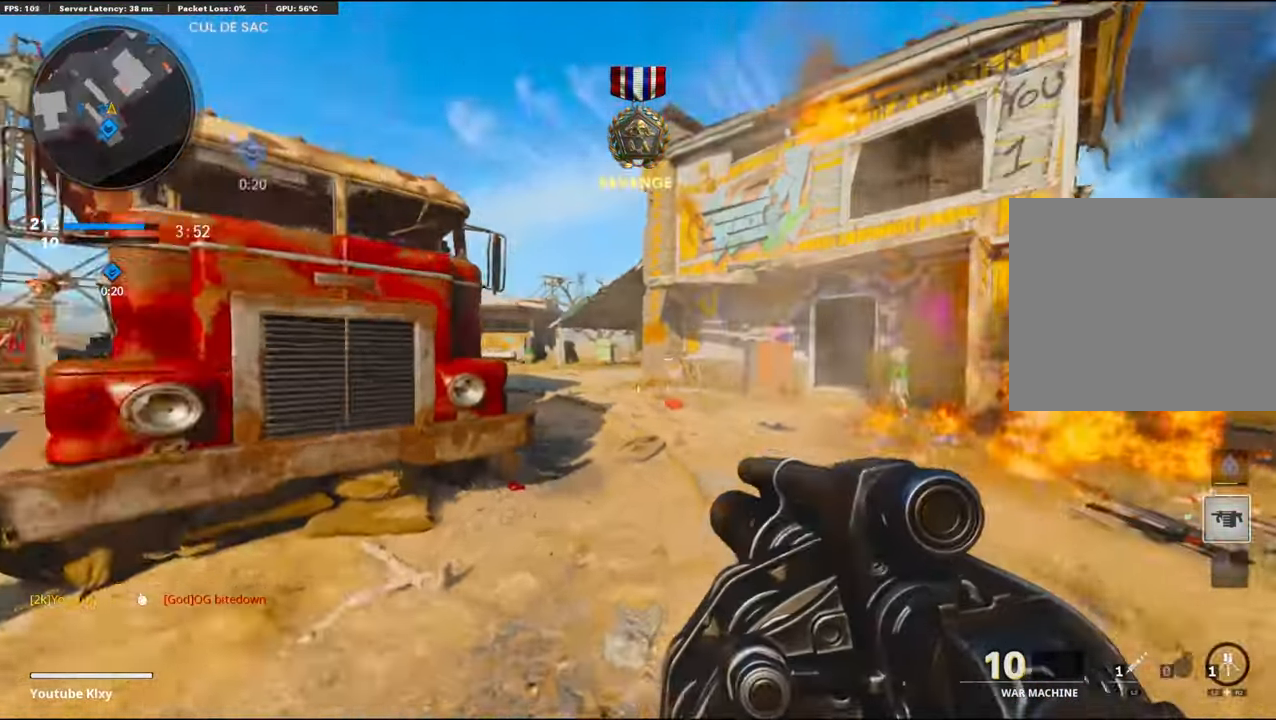
{"buttons": ["CROSS", "L1"], "left_stick": "up", "right_stick": "center", "events": [[16, "right_stick", "right"], [166, "right_stick", "center"], [233, "right_stick", "right"], [400, "CROSS", "down"], [400, "L1", "down"], [483, "right_stick", "center"]]}
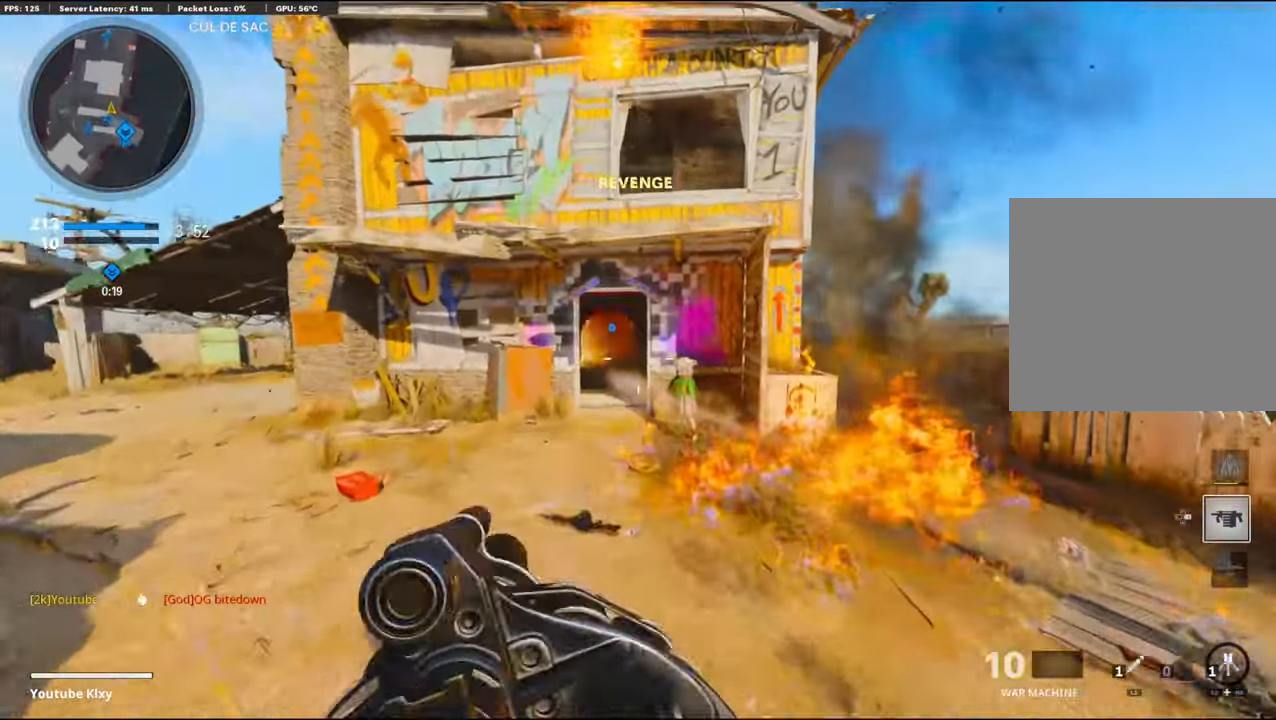
{"buttons": [], "left_stick": "up-right", "right_stick": "right", "events": [[66, "CROSS", "up"], [66, "L1", "up"], [233, "R1", "down"], [433, "R1", "up"], [433, "left_stick", "up-right"], [450, "right_stick", "right"]]}
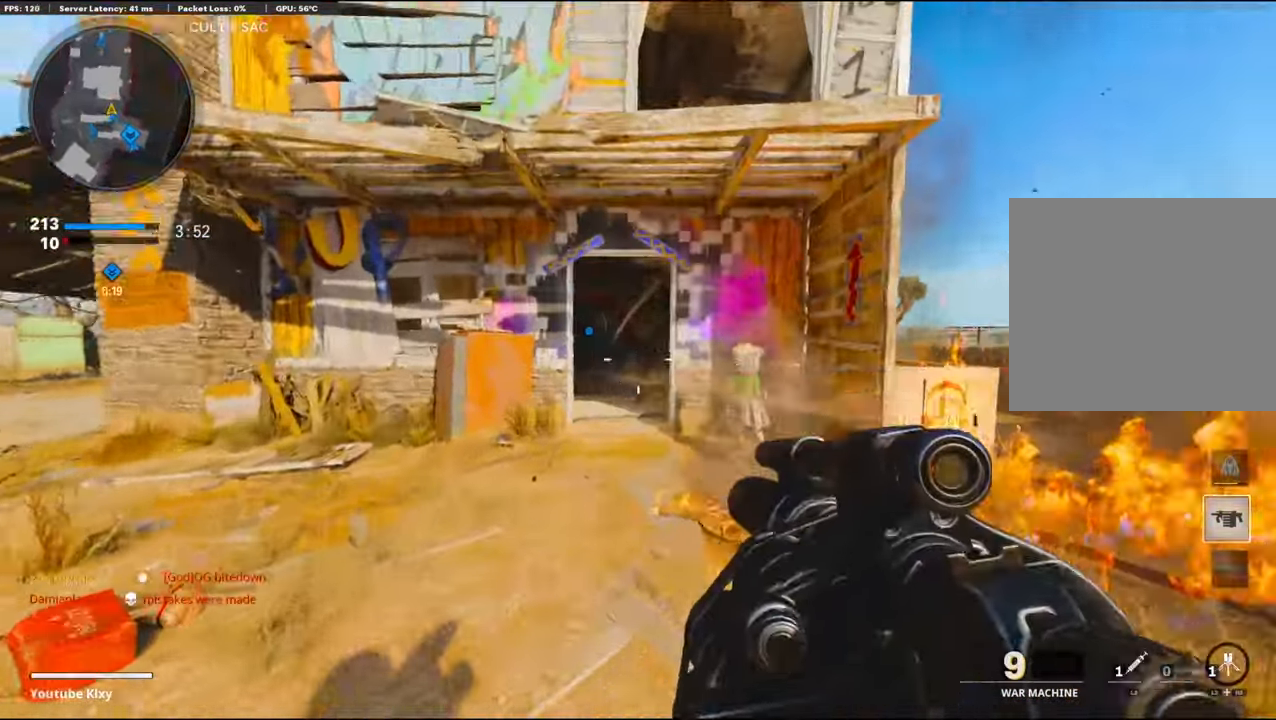
{"buttons": [], "left_stick": "up-right", "right_stick": "left", "events": [[150, "right_stick", "center"], [183, "L3", "down"], [183, "left_stick", "up"], [350, "L3", "up"], [366, "right_stick", "left"], [416, "left_stick", "up-right"]]}
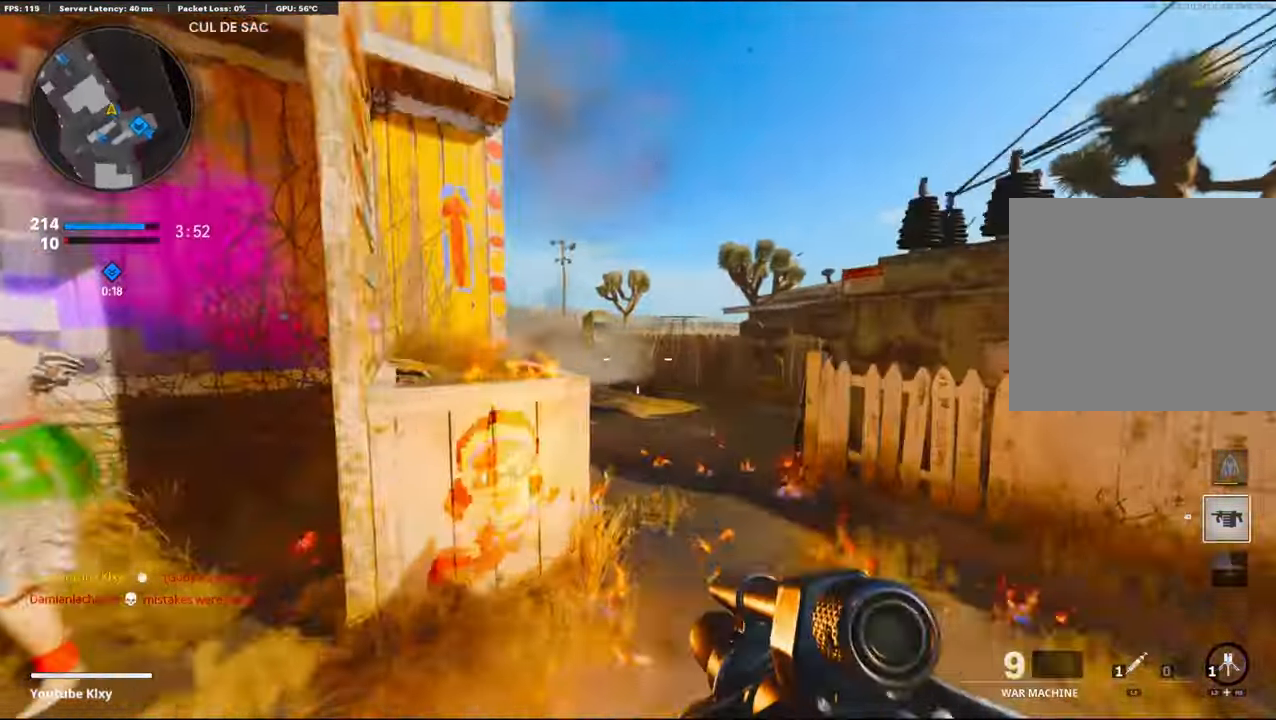
{"buttons": [], "left_stick": "right", "right_stick": "center", "events": [[300, "CROSS", "down"], [400, "right_stick", "center"], [466, "CROSS", "up"], [500, "left_stick", "right"]]}
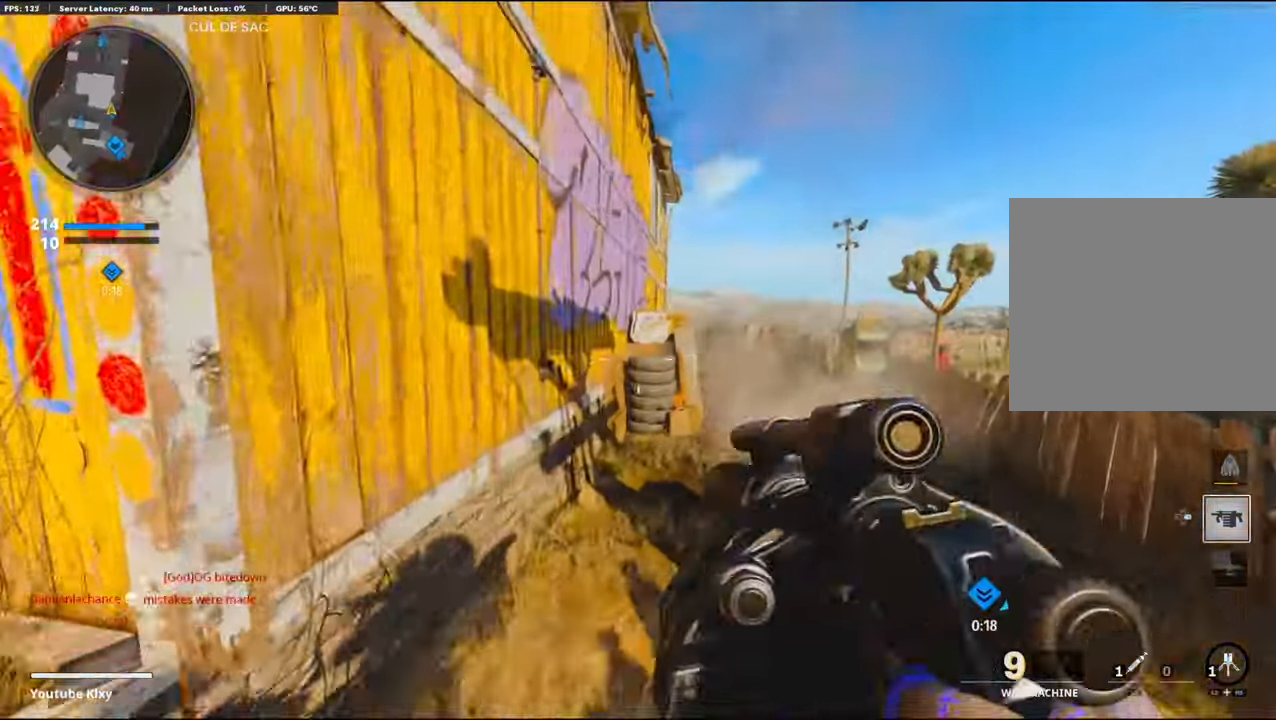
{"buttons": [], "left_stick": "down-left", "right_stick": "right", "events": [[250, "right_stick", "right"], [317, "left_stick", "up"], [350, "L3", "down"], [450, "L3", "up"], [500, "left_stick", "down-left"]]}
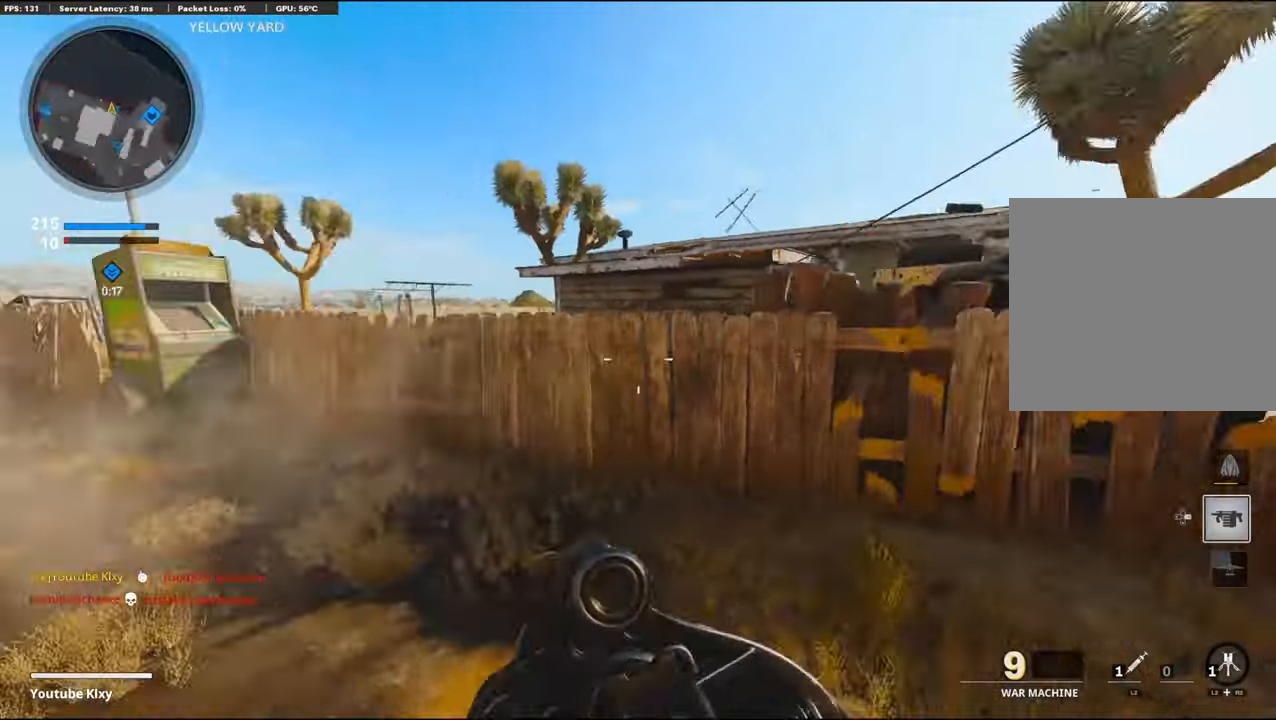
{"buttons": ["L3"], "left_stick": "up-left", "right_stick": "center", "events": [[133, "right_stick", "left"], [350, "left_stick", "up-left"], [433, "L3", "down"], [483, "right_stick", "center"]]}
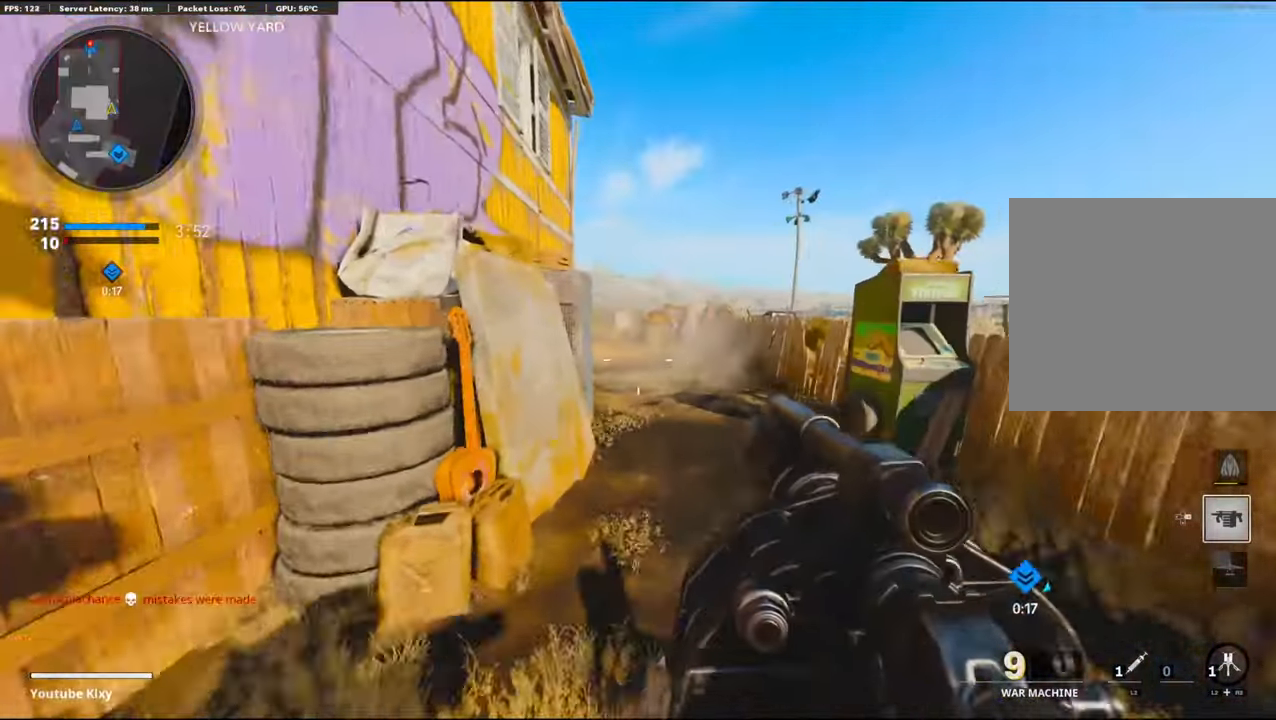
{"buttons": [], "left_stick": "up-right", "right_stick": "right", "events": [[17, "L3", "up"], [33, "left_stick", "up-right"], [217, "left_stick", "down-right"], [267, "left_stick", "down-left"], [267, "right_stick", "left"], [417, "right_stick", "right"], [467, "left_stick", "up-right"]]}
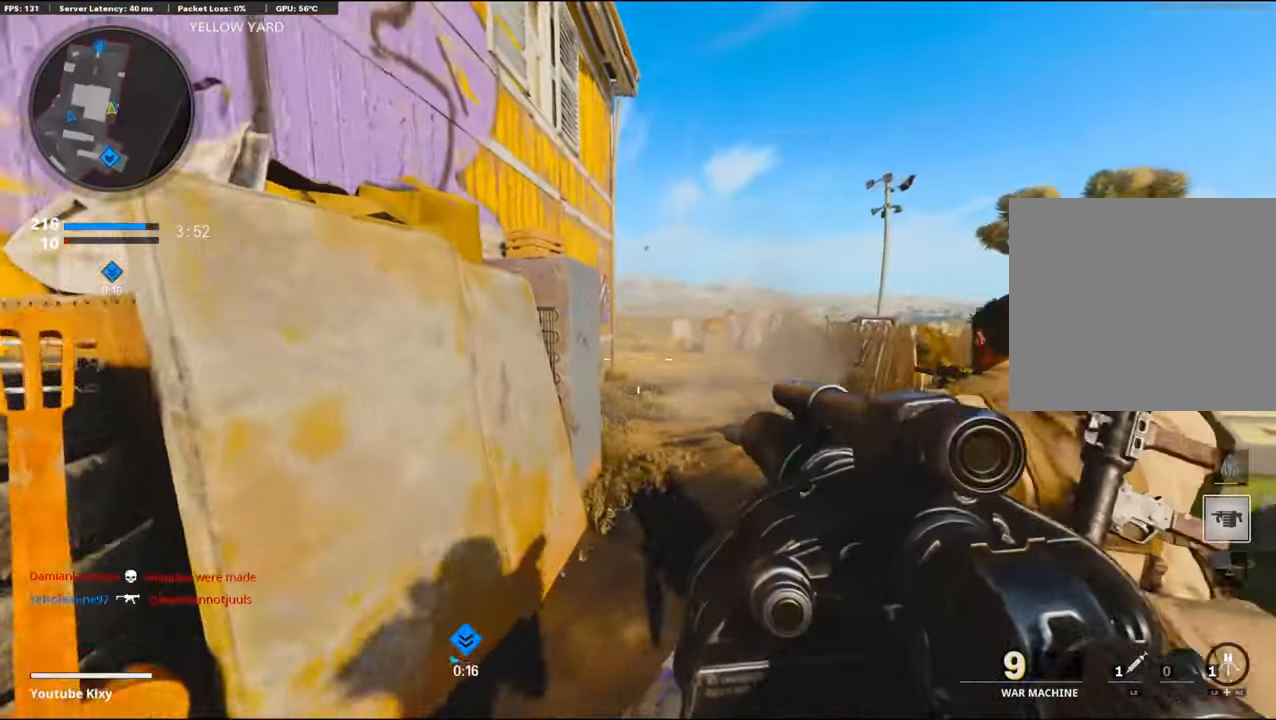
{"buttons": [], "left_stick": "up-left", "right_stick": "center", "events": [[33, "right_stick", "center"], [117, "L3", "down"], [183, "L3", "up"], [200, "right_stick", "left"], [283, "left_stick", "down-left"], [467, "left_stick", "up-left"], [483, "right_stick", "center"]]}
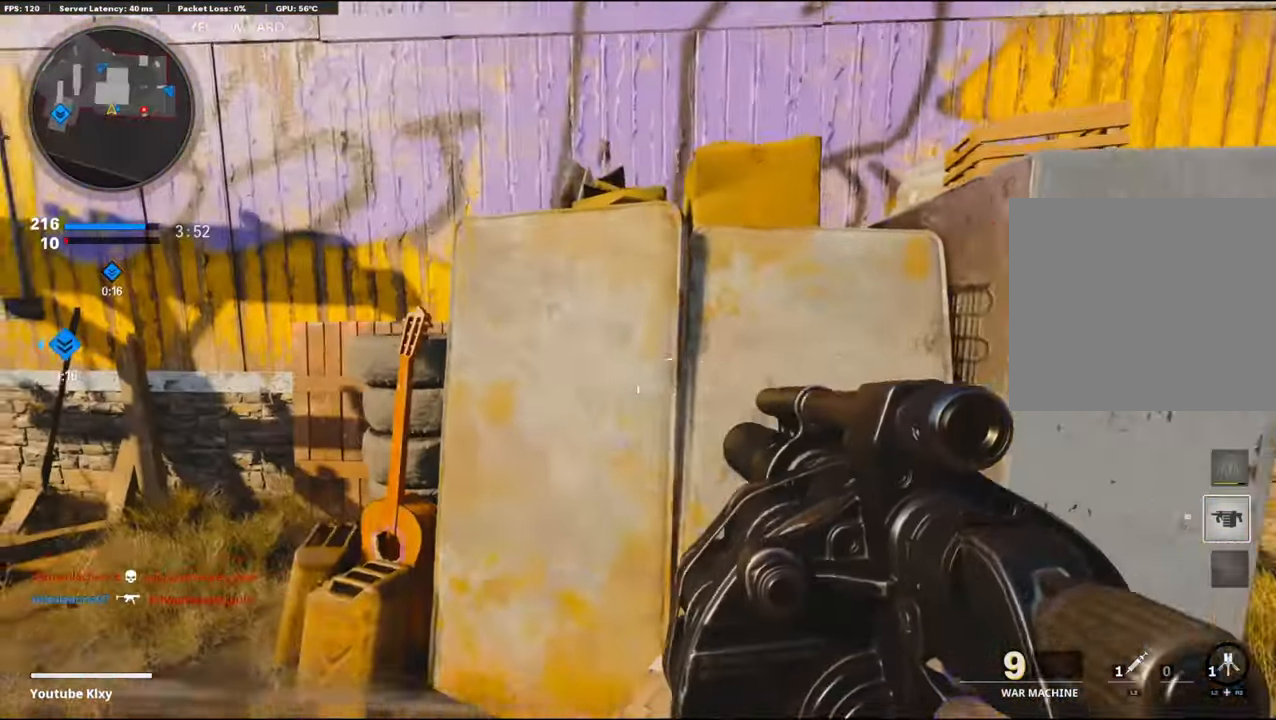
{"buttons": ["L2"], "left_stick": "down-right", "right_stick": "center", "events": [[67, "right_stick", "right"], [200, "left_stick", "down"], [250, "left_stick", "down-right"], [283, "CROSS", "down"], [367, "right_stick", "center"], [433, "CROSS", "up"], [500, "L2", "down"]]}
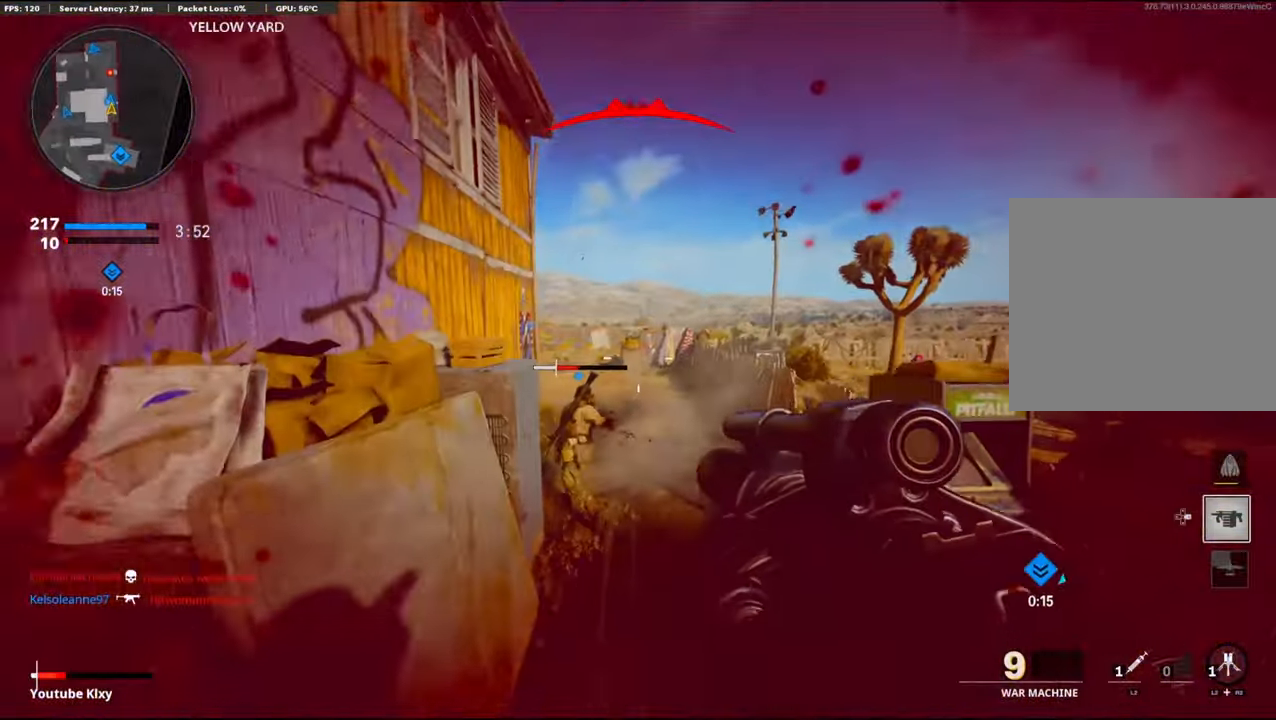
{"buttons": [], "left_stick": "center", "right_stick": "center", "events": [[67, "R1", "down"], [83, "right_stick", "up-left"], [117, "left_stick", "down-left"], [167, "L2", "up"], [200, "R1", "up"], [200, "right_stick", "center"], [300, "right_stick", "left"], [317, "left_stick", "left"], [433, "left_stick", "center"], [500, "right_stick", "center"]]}
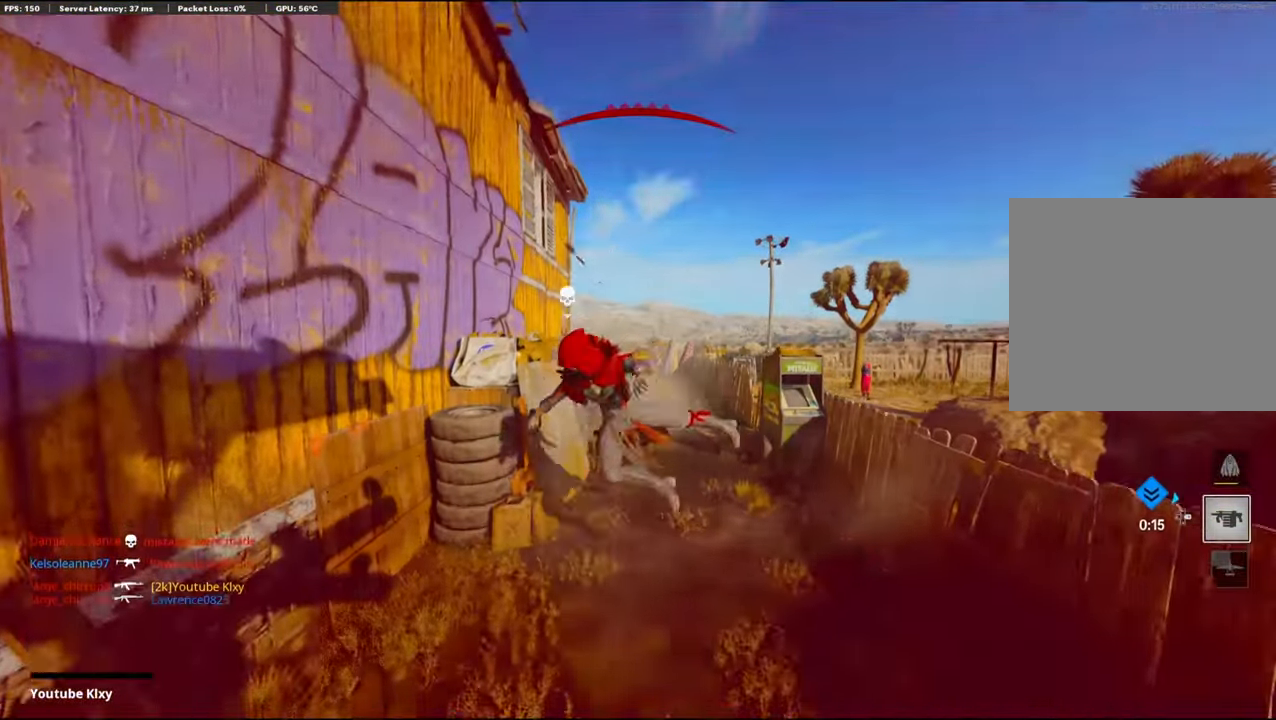
{"buttons": [], "left_stick": "center", "right_stick": "center", "events": []}
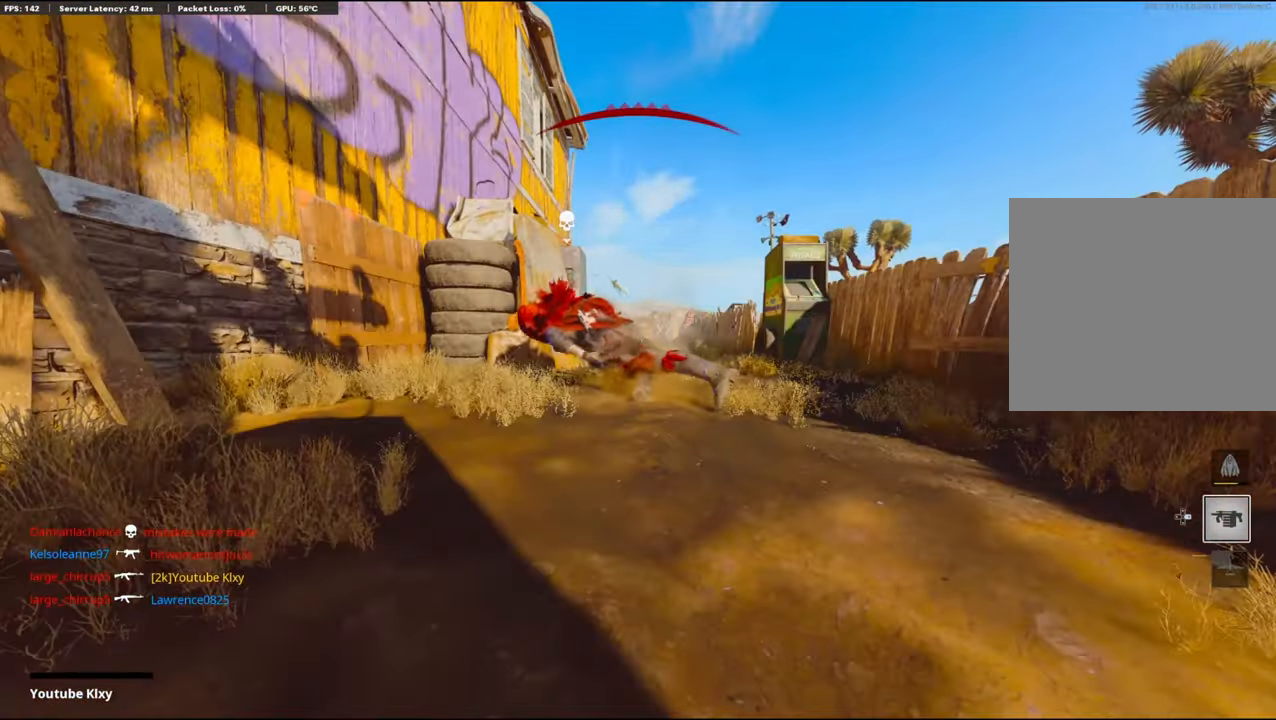
{"buttons": [], "left_stick": "center", "right_stick": "center", "events": []}
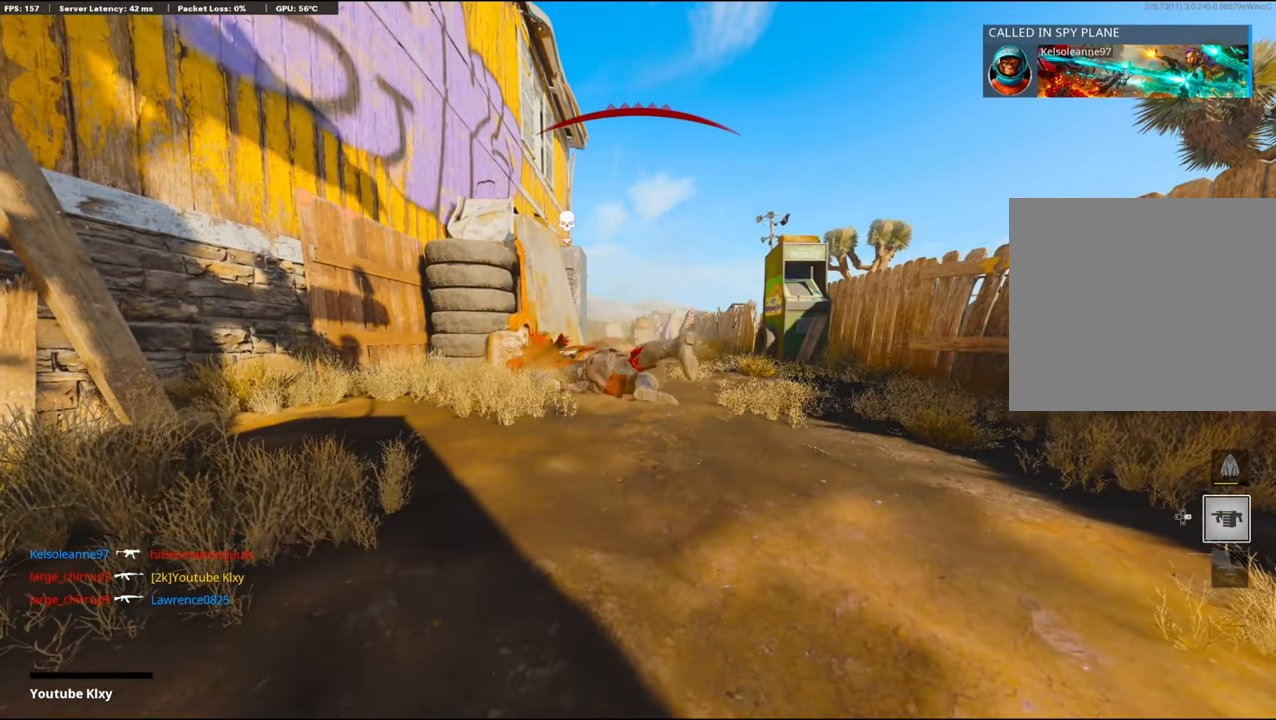
{"buttons": [], "left_stick": "center", "right_stick": "center", "events": []}
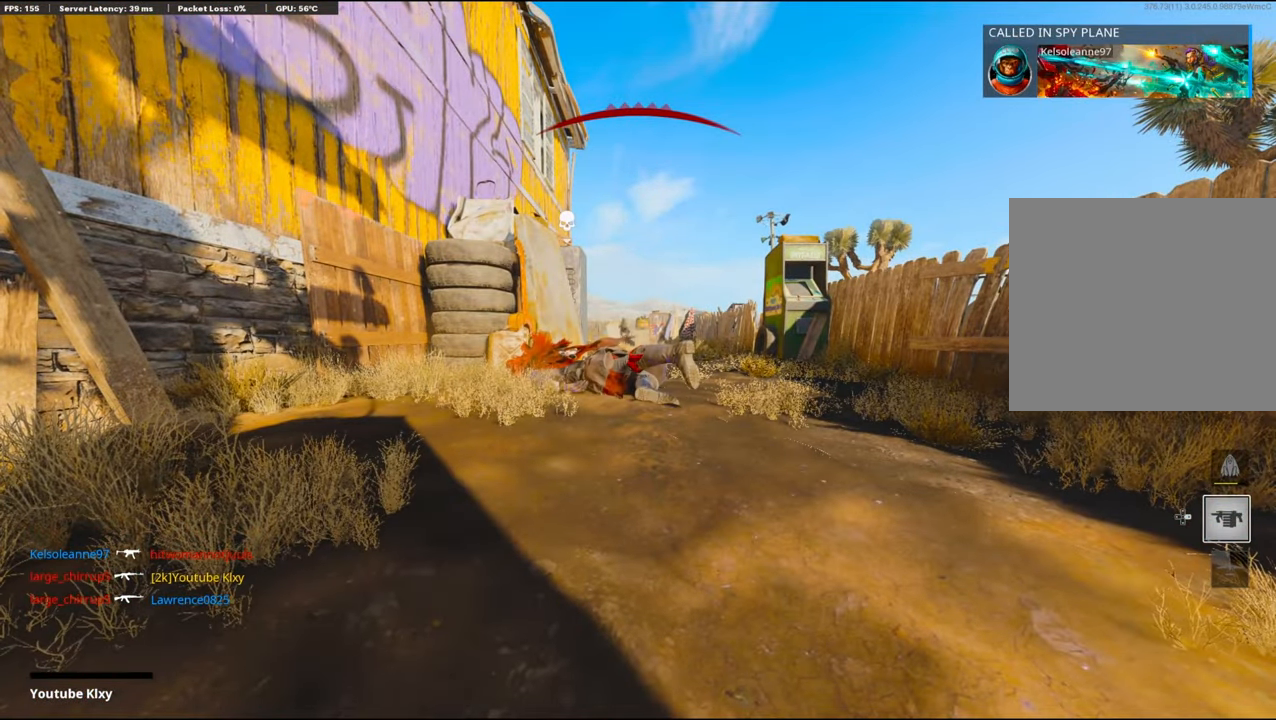
{"buttons": [], "left_stick": "center", "right_stick": "center", "events": []}
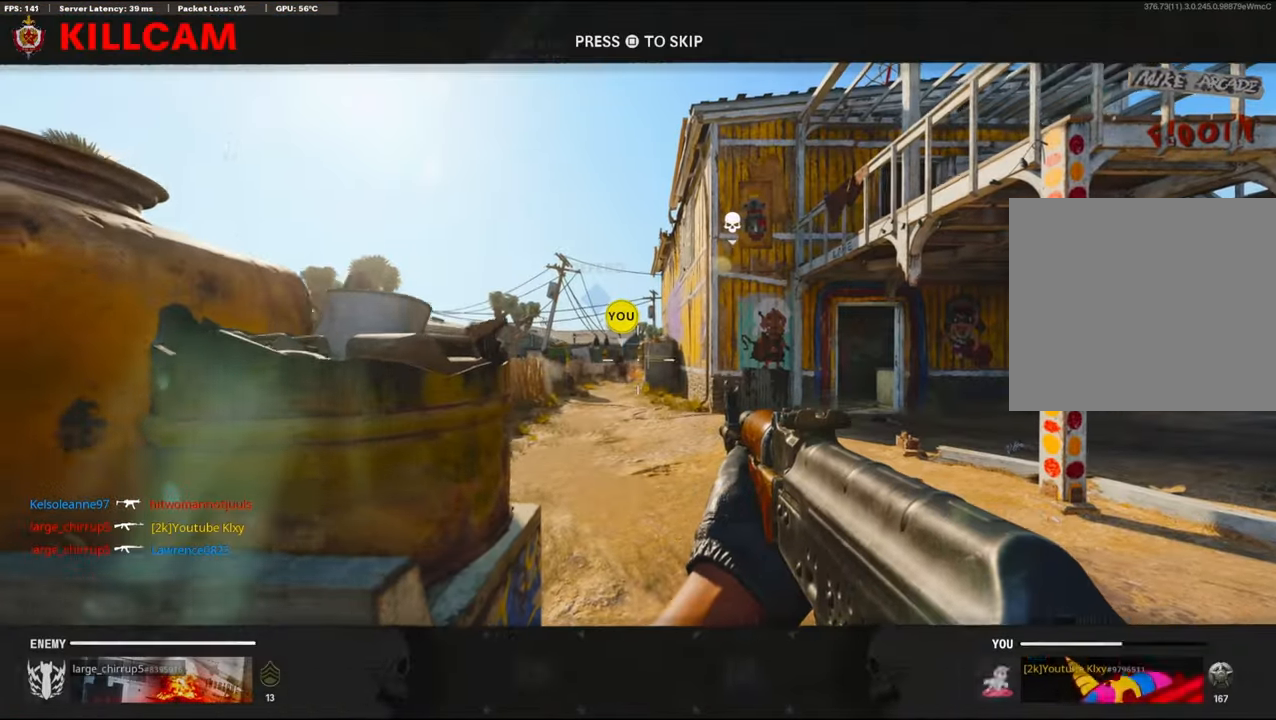
{"buttons": [], "left_stick": "center", "right_stick": "center", "events": []}
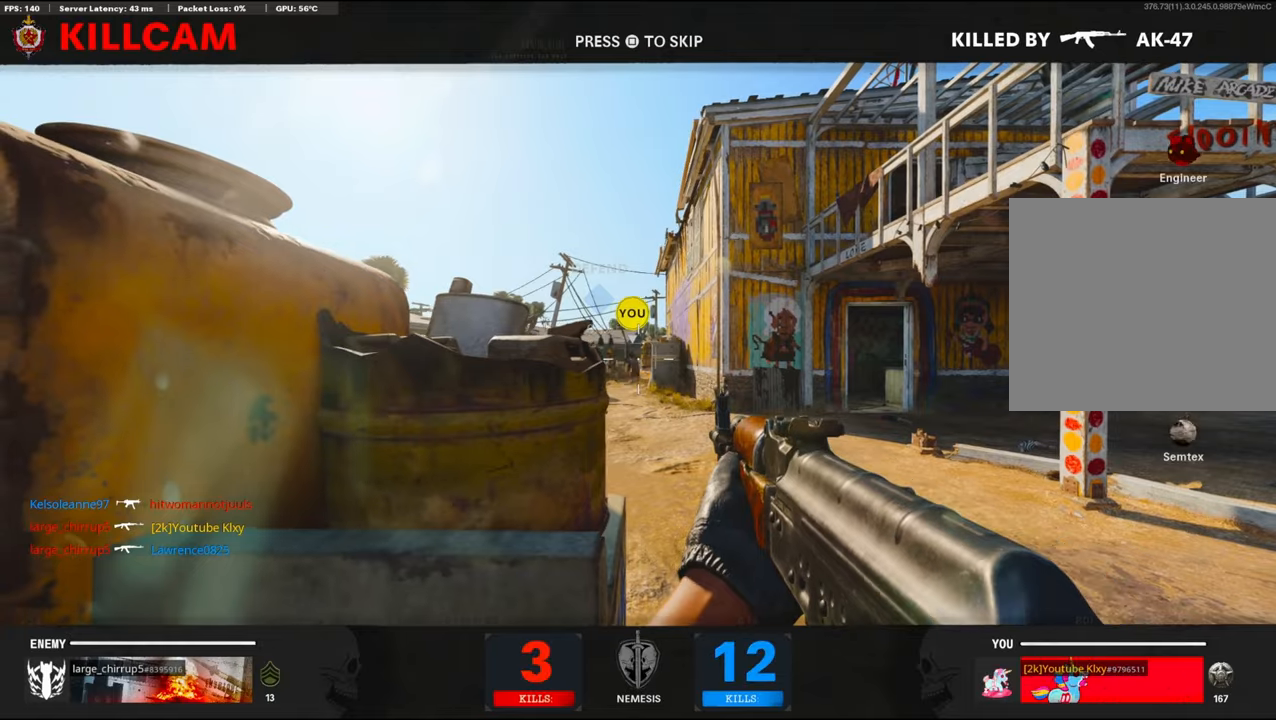
{"buttons": ["CROSS", "SQUARE"], "left_stick": "up", "right_stick": "center", "events": [[450, "SQUARE", "down"], [467, "CROSS", "down"], [484, "left_stick", "up"]]}
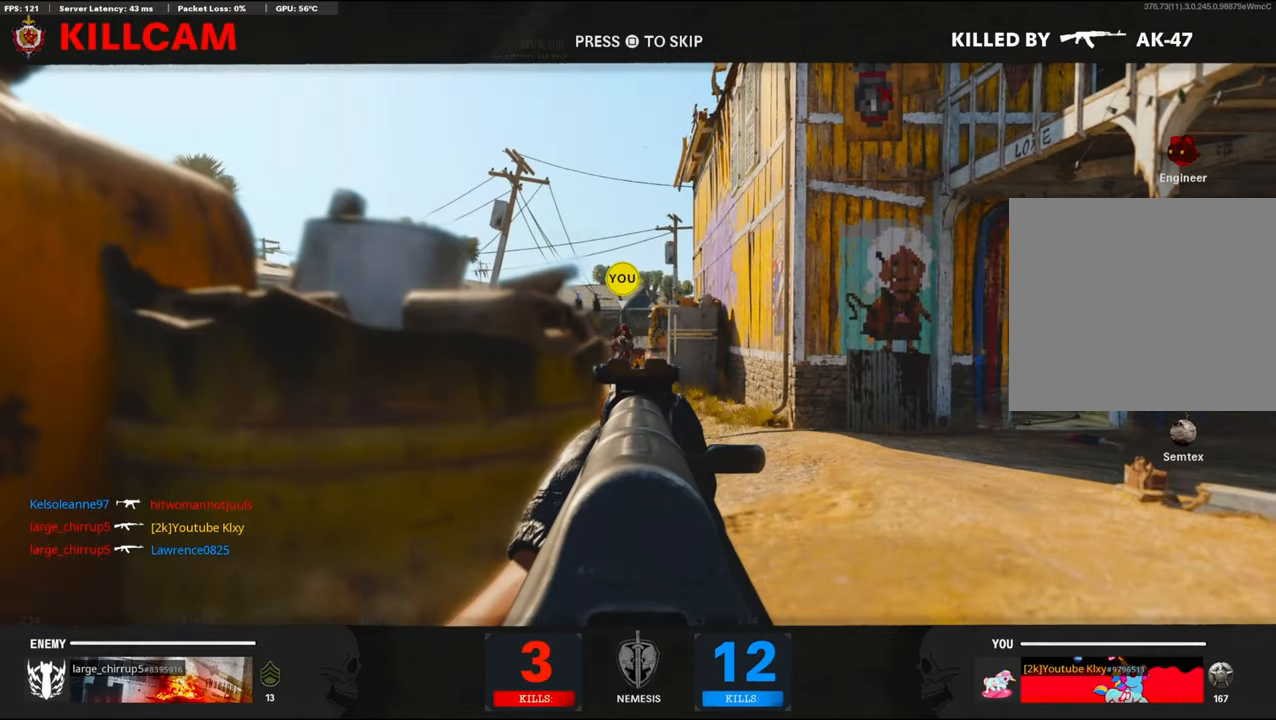
{"buttons": ["TRIANGLE"], "left_stick": "up", "right_stick": "center", "events": [[67, "SQUARE", "up"], [117, "CROSS", "up"], [217, "L3", "down"], [350, "L3", "up"], [450, "TRIANGLE", "down"]]}
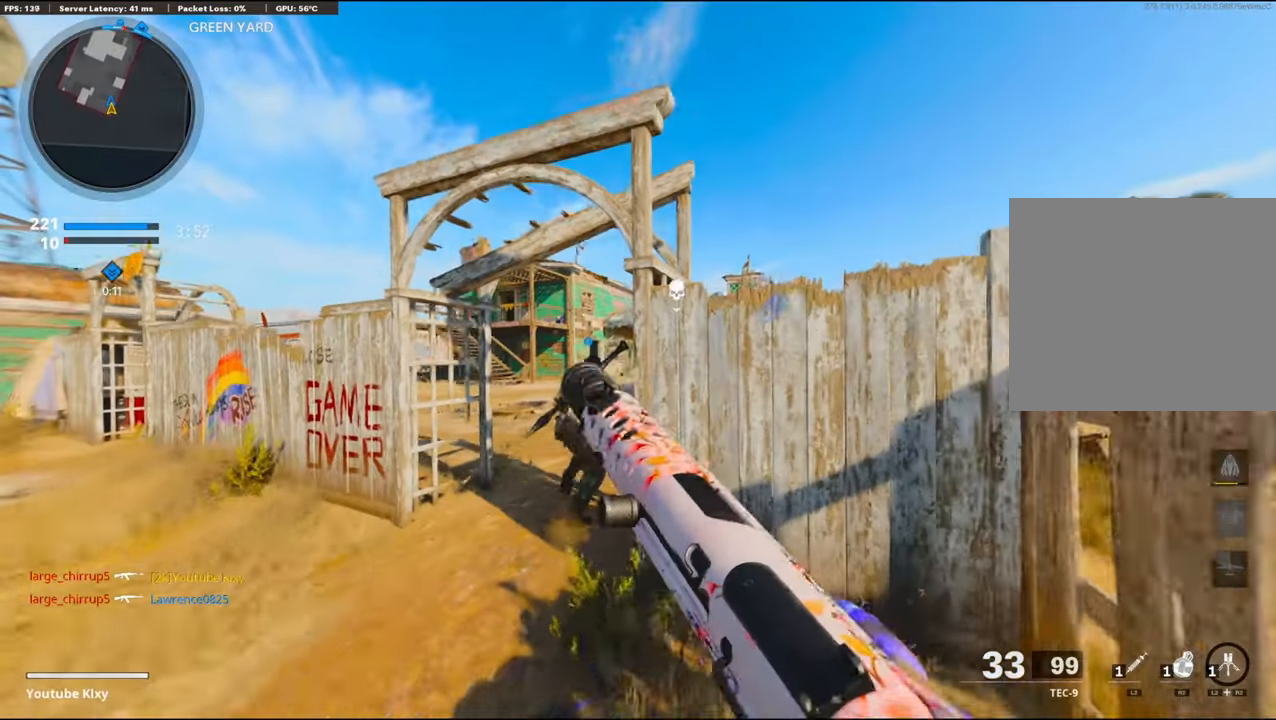
{"buttons": [], "left_stick": "up", "right_stick": "center", "events": [[50, "TRIANGLE", "up"], [100, "TRIANGLE", "down"], [217, "TRIANGLE", "up"], [384, "TRIANGLE", "down"], [450, "TRIANGLE", "up"]]}
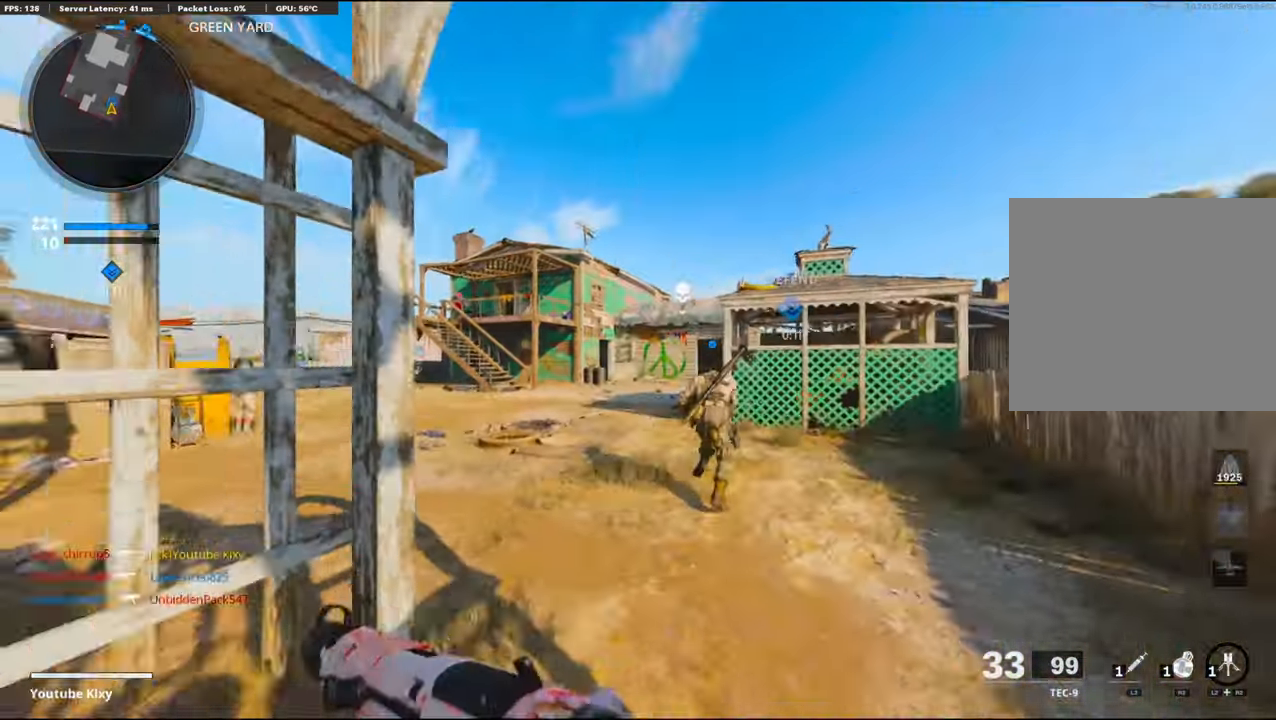
{"buttons": ["CROSS"], "left_stick": "up", "right_stick": "up-left", "events": [[17, "TRIANGLE", "down"], [117, "TRIANGLE", "up"], [400, "CROSS", "down"], [417, "right_stick", "up-left"]]}